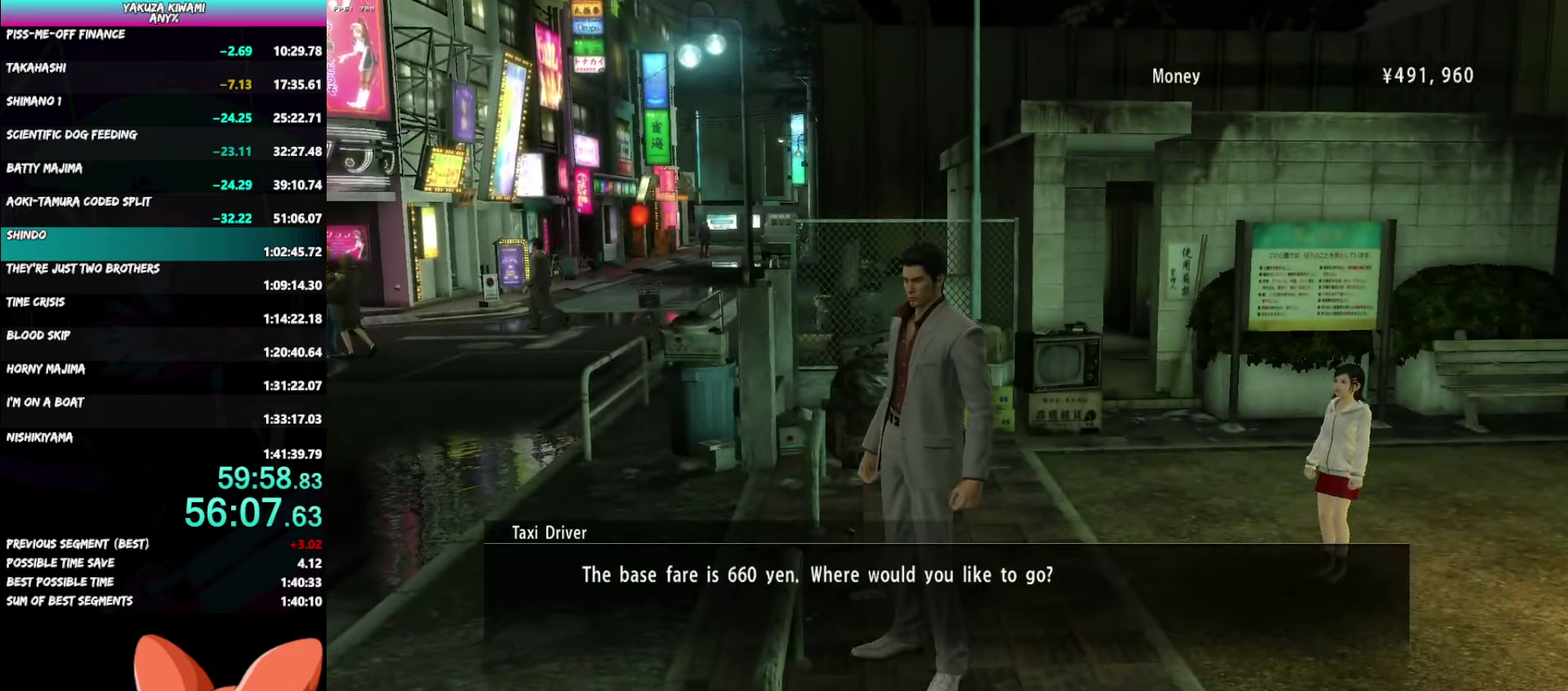
Gameplay with a controller (Xbox layout); each line is a JSON object with the inputs held at the frame after it. "events" lists button and stick changes between this image and that frame as [ms after this image, input, new state], when the widget could be followed in between. Not read: DPAD_UP.
{"buttons": [], "left_stick": "center", "right_stick": "center", "events": [[150, "A", "up"], [150, "R1", "up"], [400, "A", "down"], [500, "A", "up"]]}
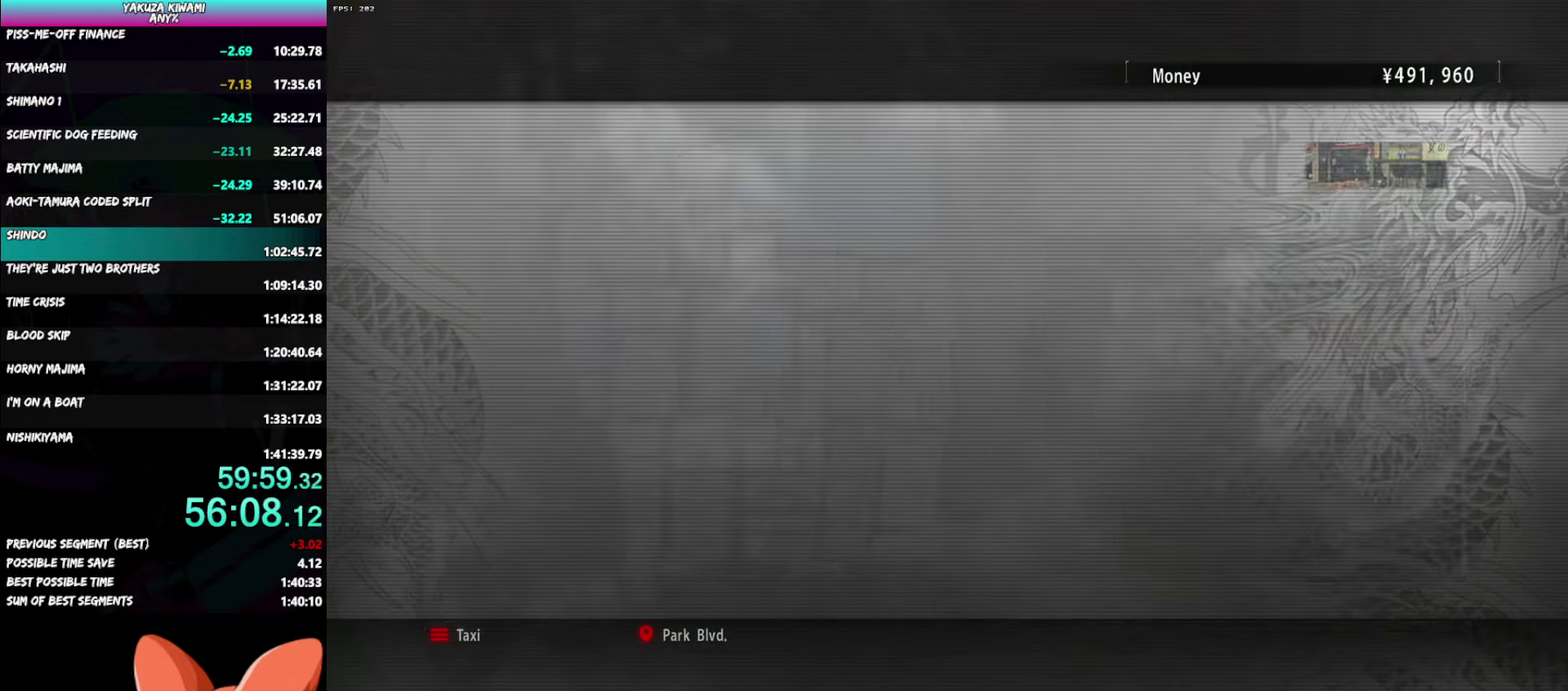
{"buttons": ["A", "R1"], "left_stick": "center", "right_stick": "center", "events": [[83, "A", "down"], [117, "R1", "down"]]}
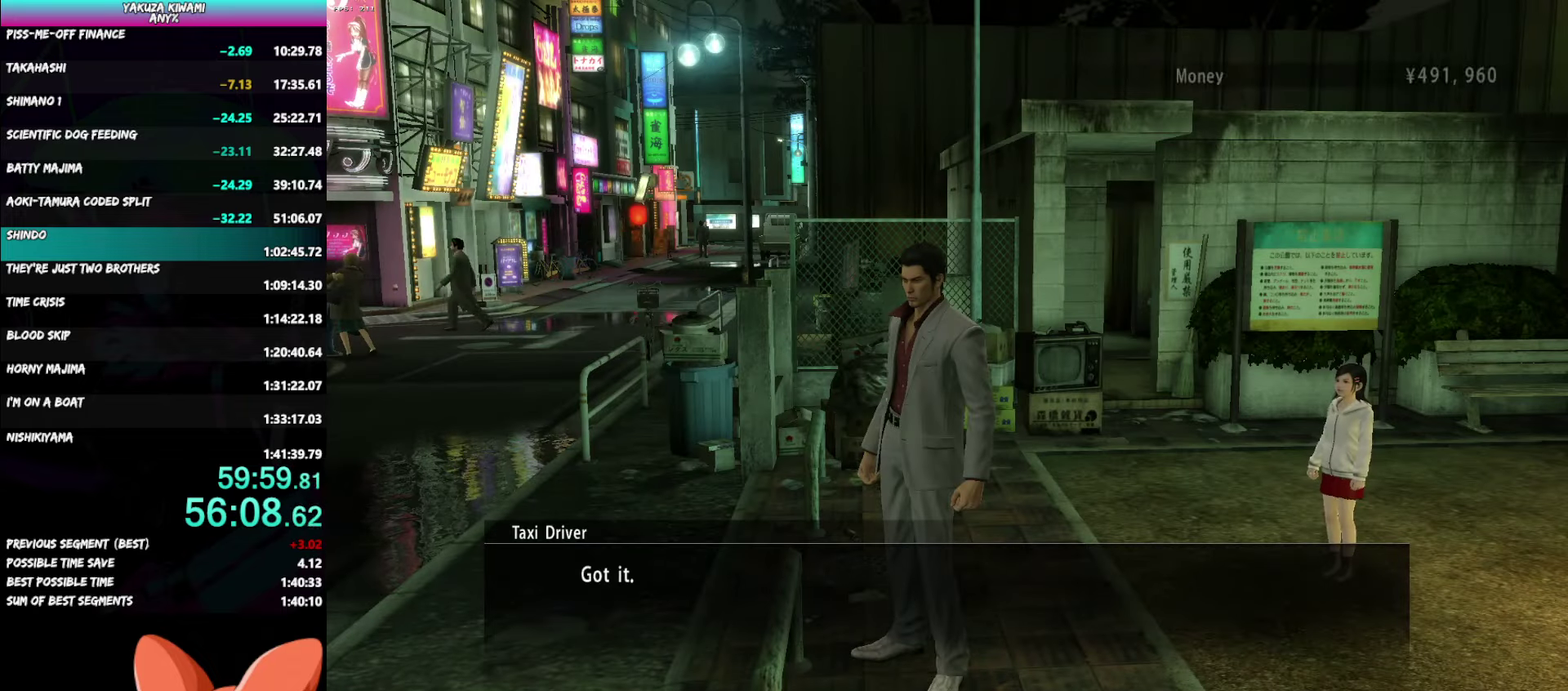
{"buttons": ["A", "R1"], "left_stick": "center", "right_stick": "center", "events": []}
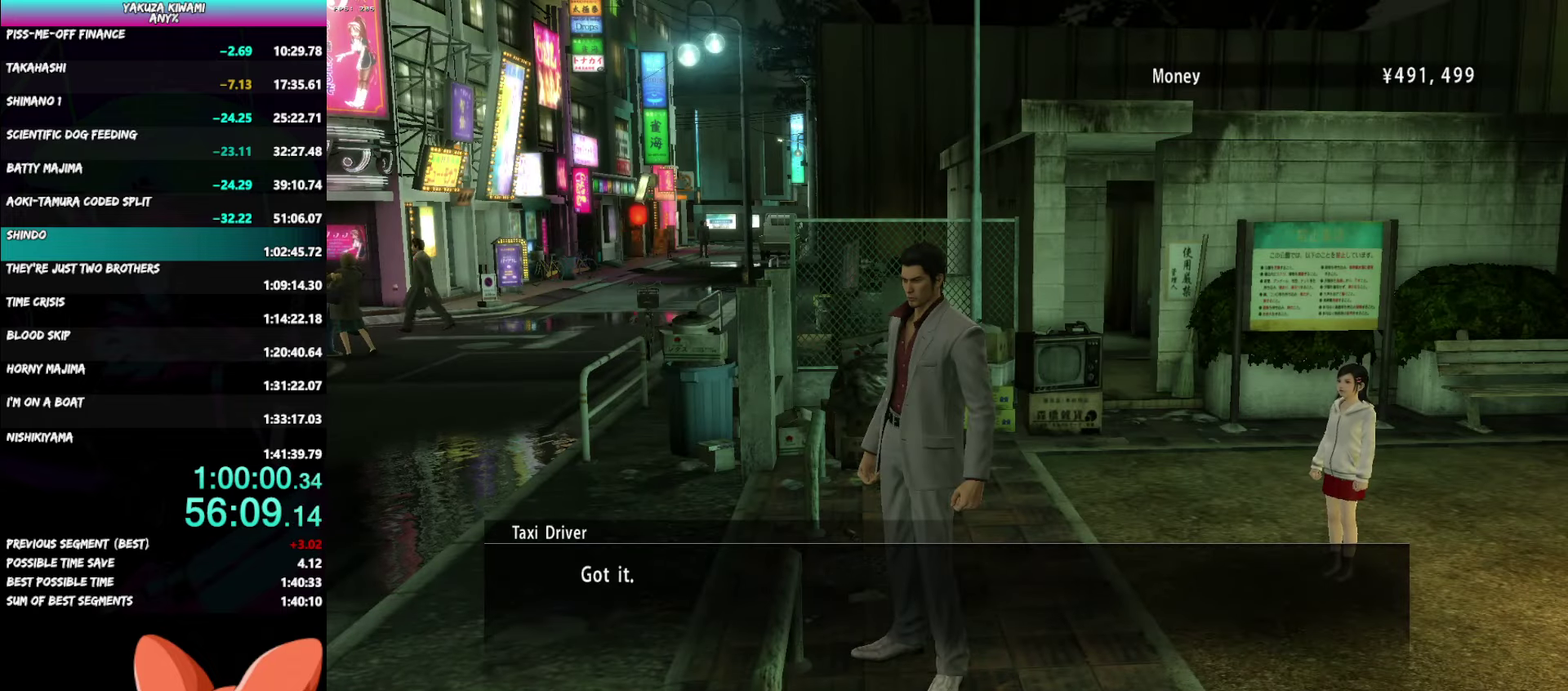
{"buttons": ["A", "R1"], "left_stick": "center", "right_stick": "center", "events": []}
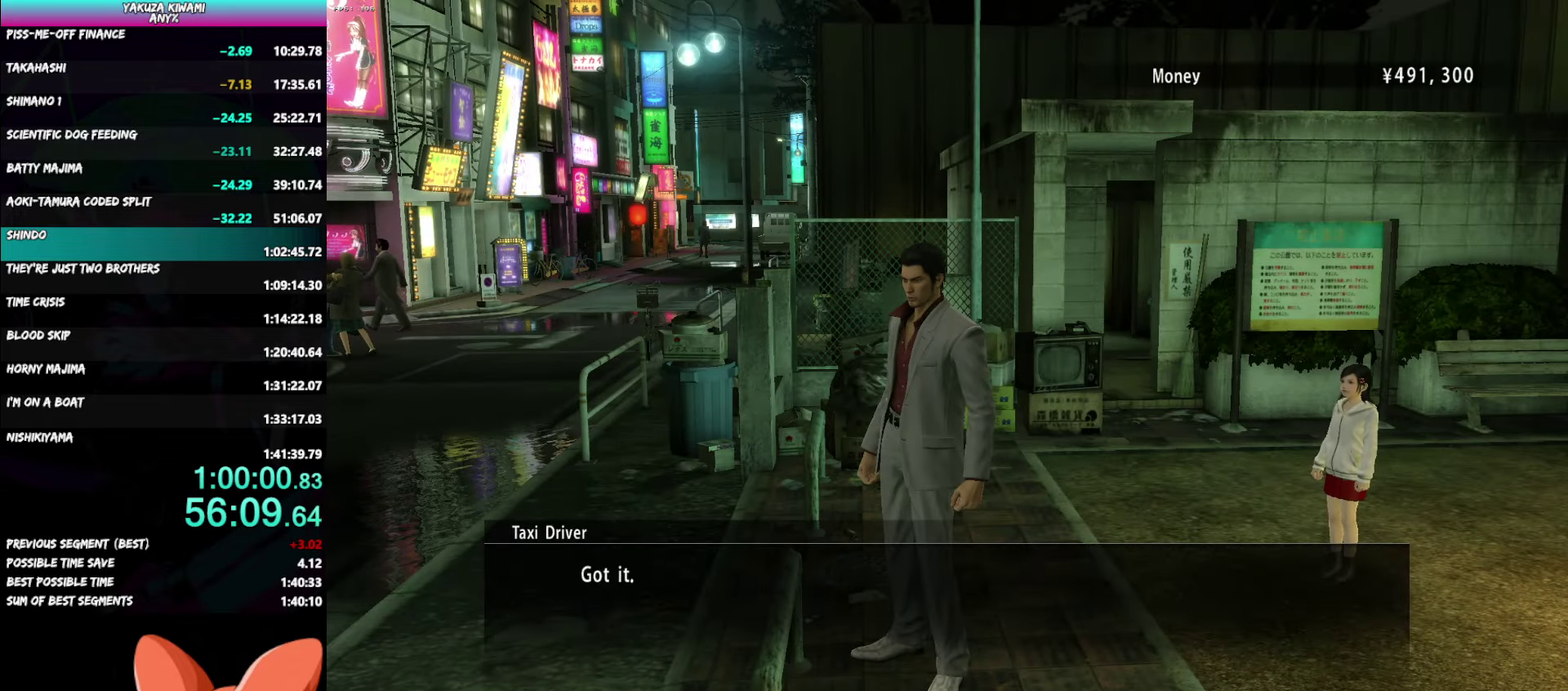
{"buttons": ["A", "R1"], "left_stick": "center", "right_stick": "center", "events": []}
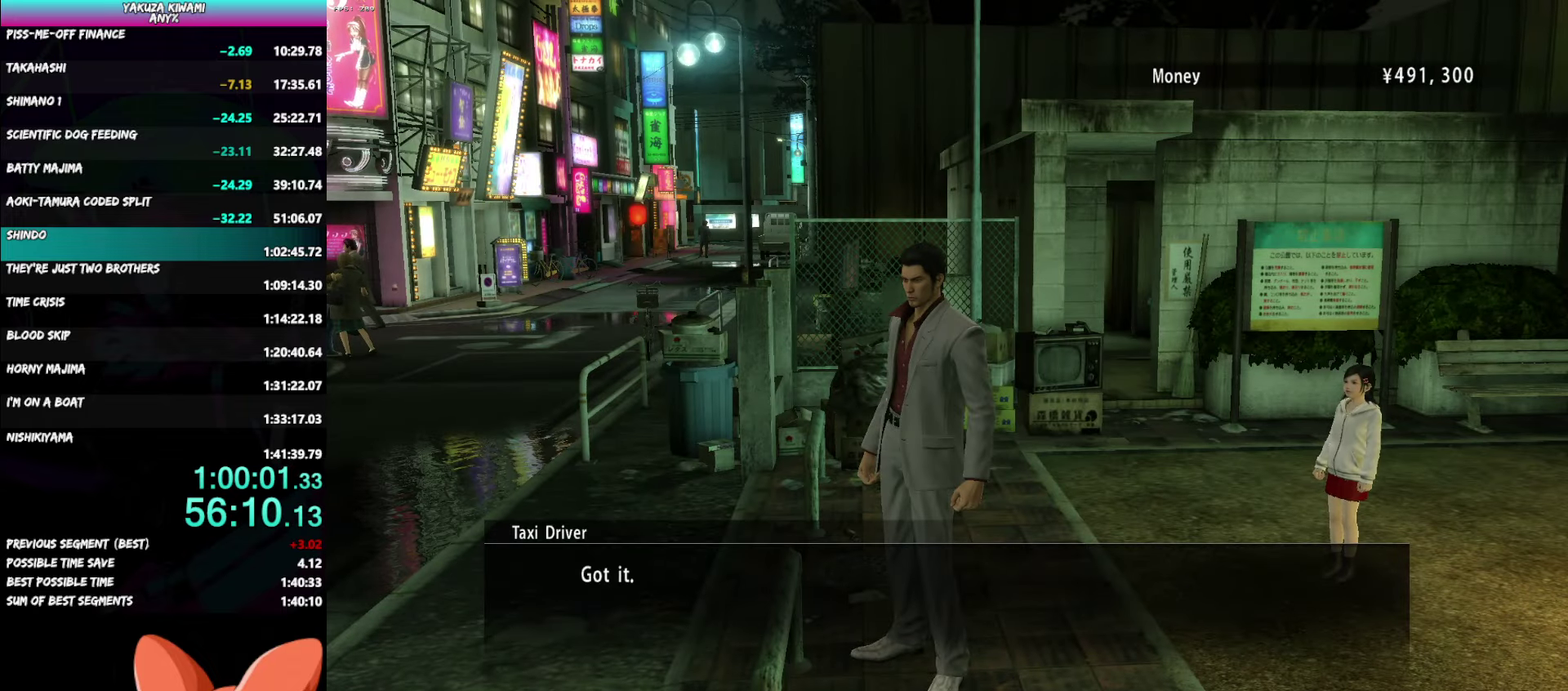
{"buttons": ["A", "R1"], "left_stick": "center", "right_stick": "center", "events": []}
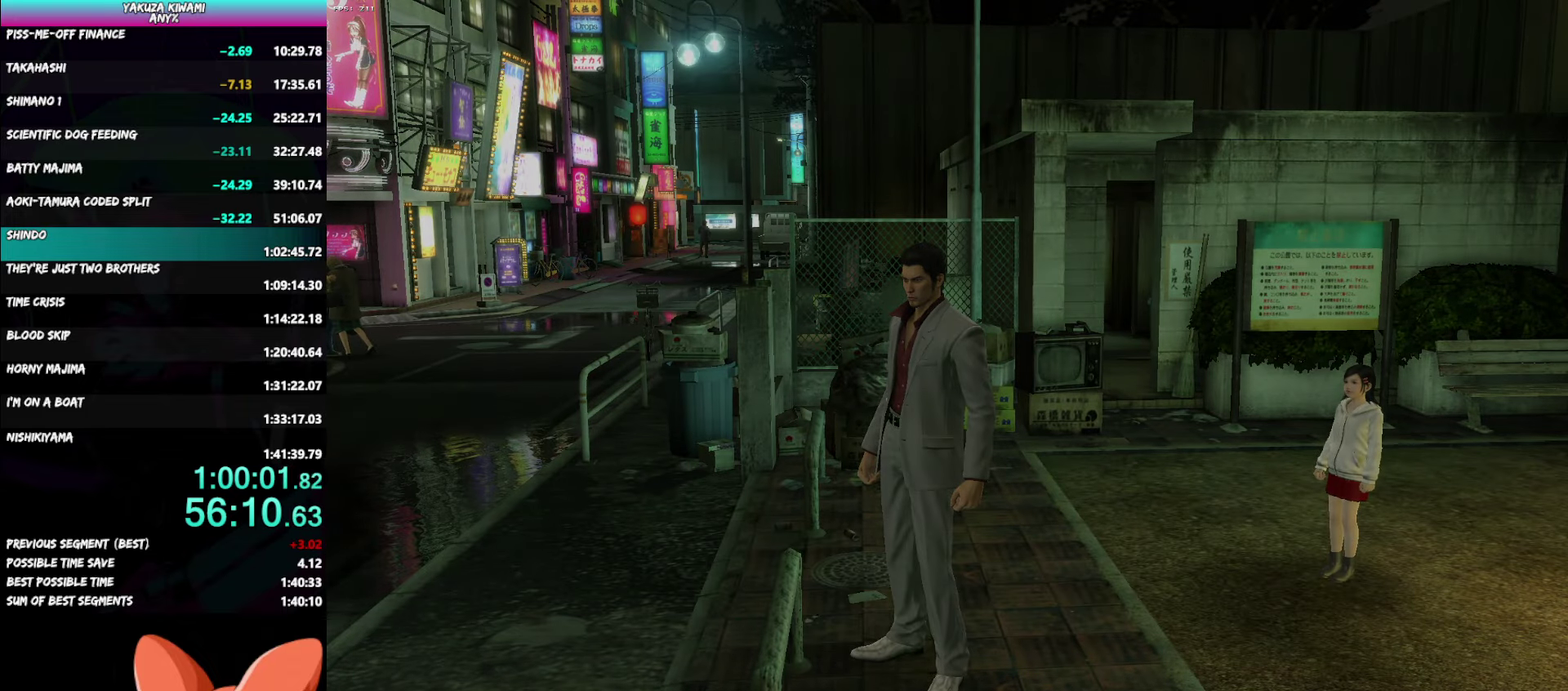
{"buttons": ["A", "R1"], "left_stick": "center", "right_stick": "center", "events": []}
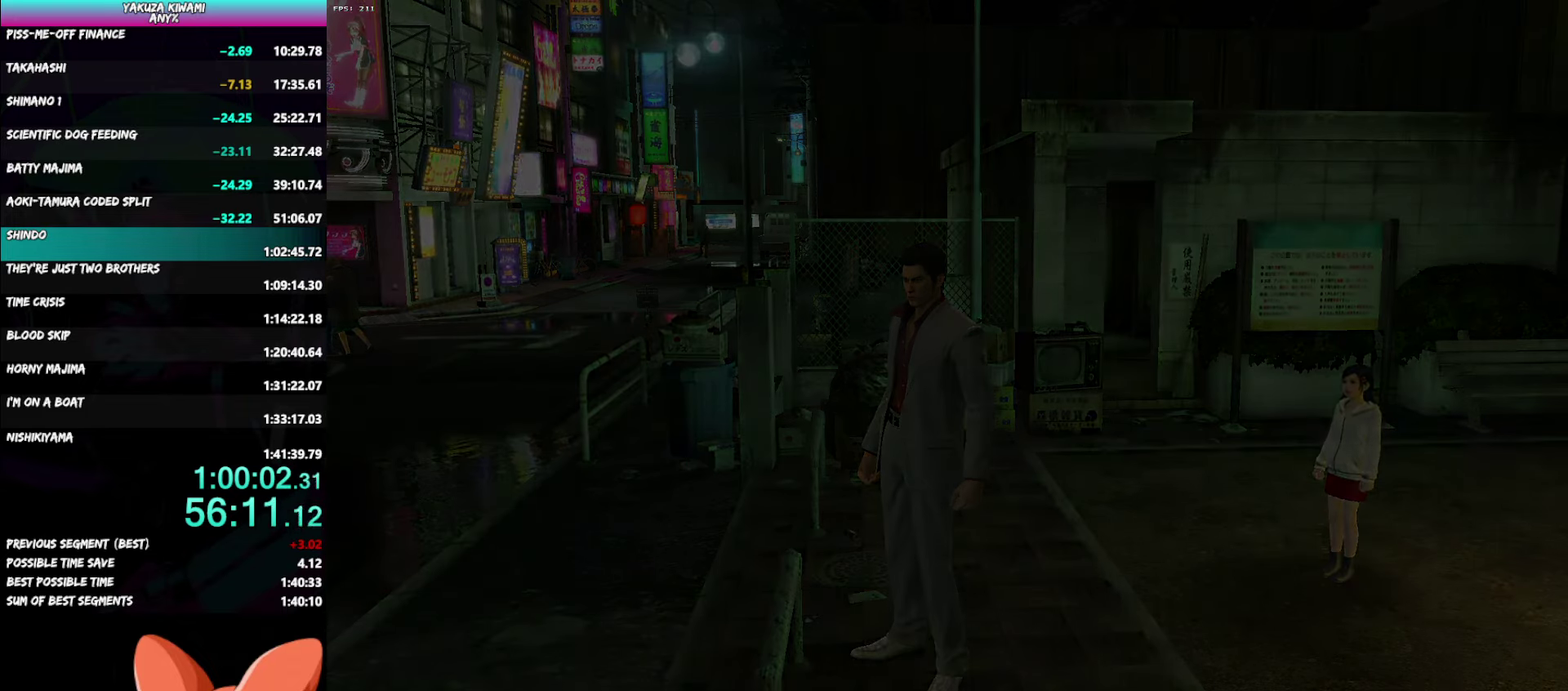
{"buttons": ["A", "R1"], "left_stick": "center", "right_stick": "center", "events": []}
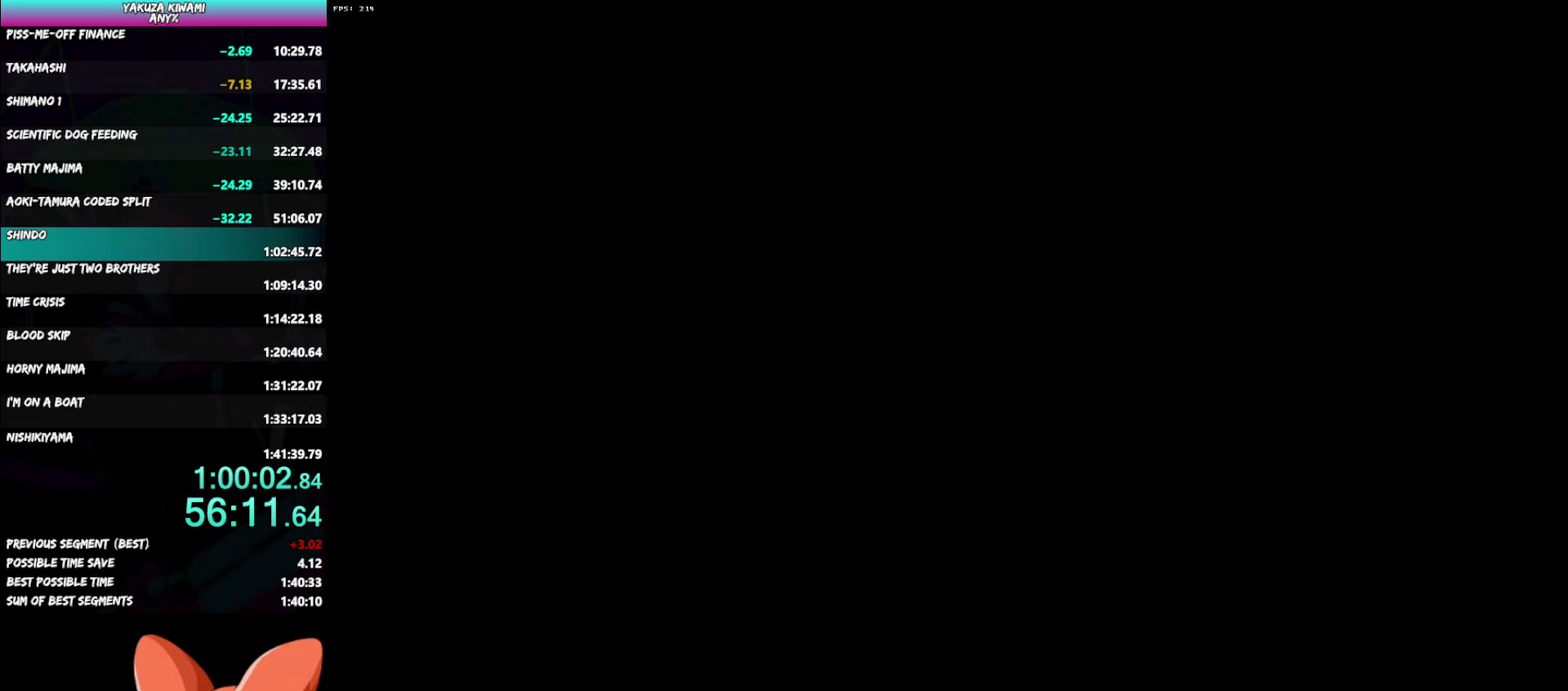
{"buttons": ["A", "R1"], "left_stick": "center", "right_stick": "center", "events": []}
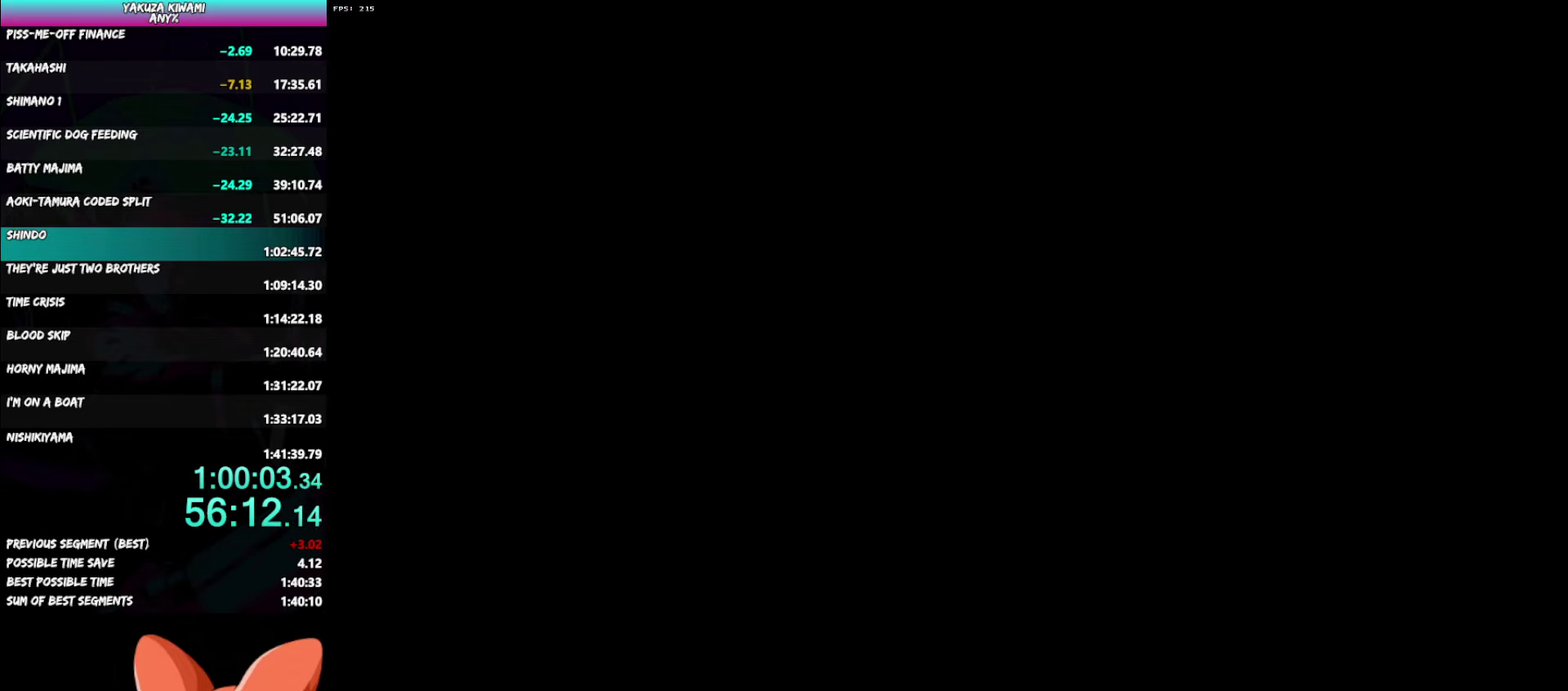
{"buttons": ["A", "R1"], "left_stick": "center", "right_stick": "center", "events": []}
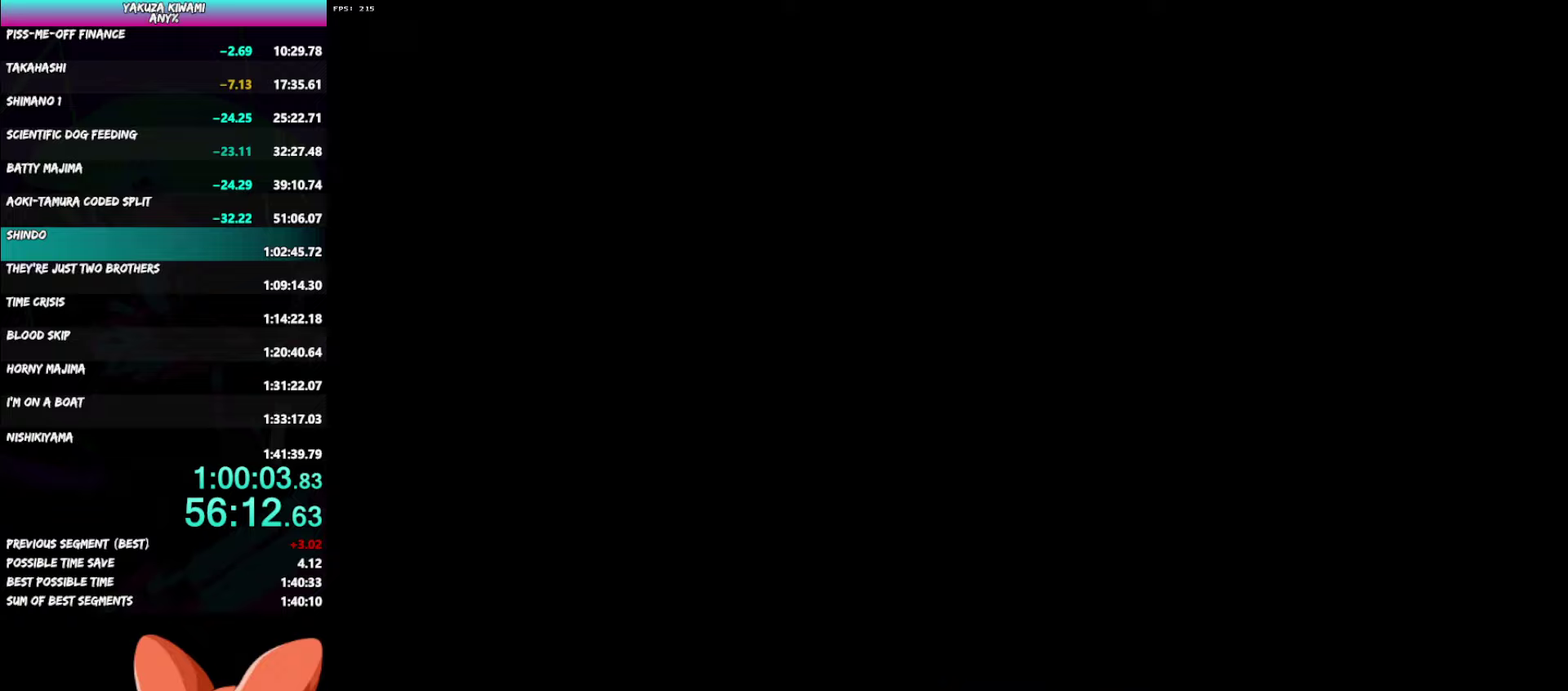
{"buttons": ["A", "R1"], "left_stick": "center", "right_stick": "center", "events": []}
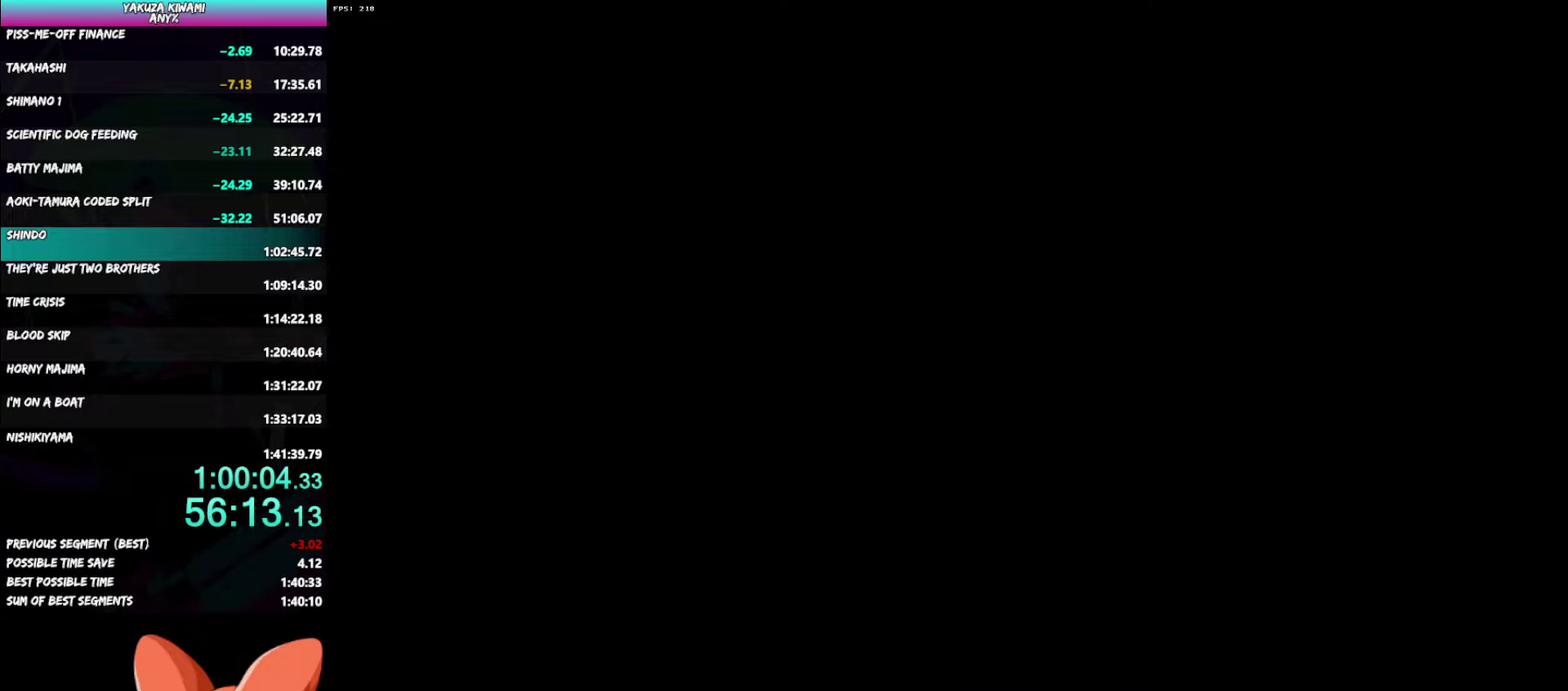
{"buttons": ["A", "R1"], "left_stick": "center", "right_stick": "center", "events": []}
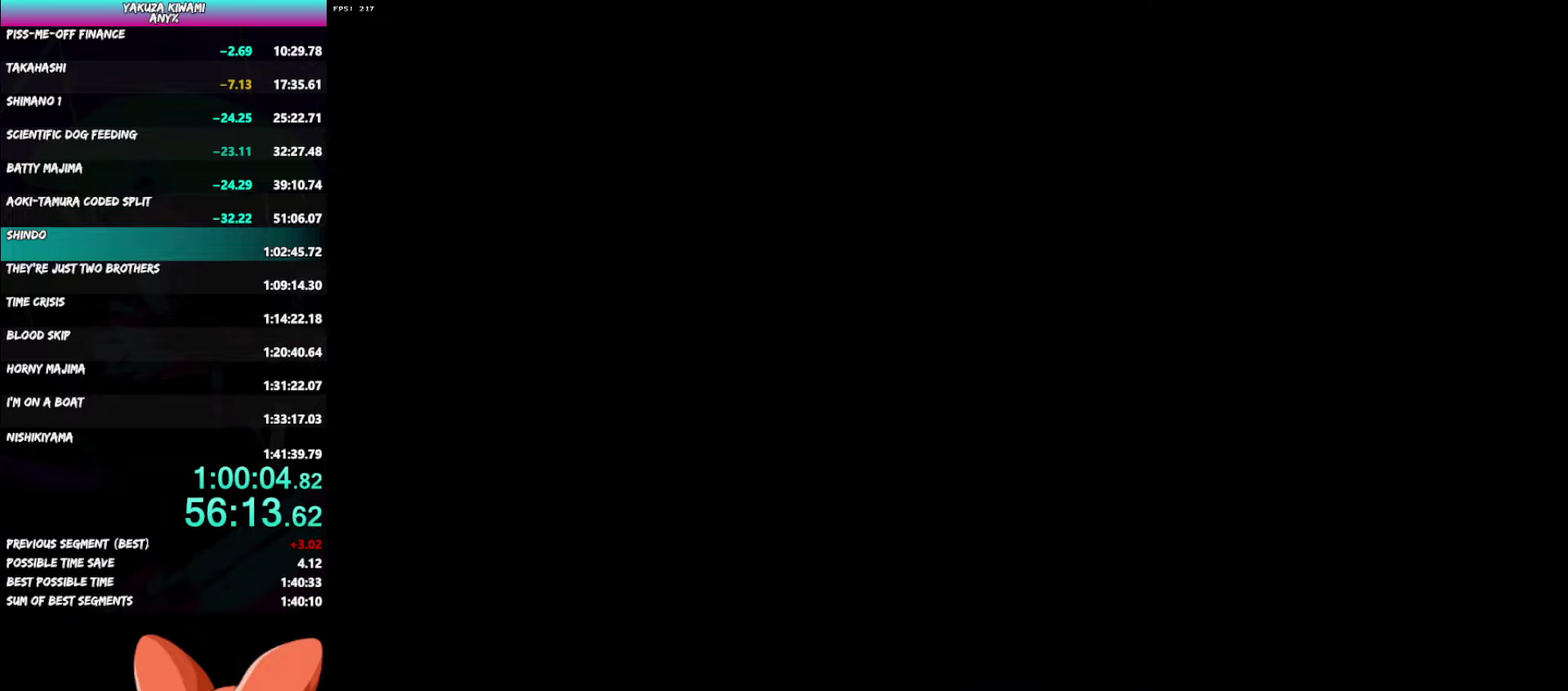
{"buttons": ["A", "R1"], "left_stick": "left", "right_stick": "center", "events": [[200, "left_stick", "left"]]}